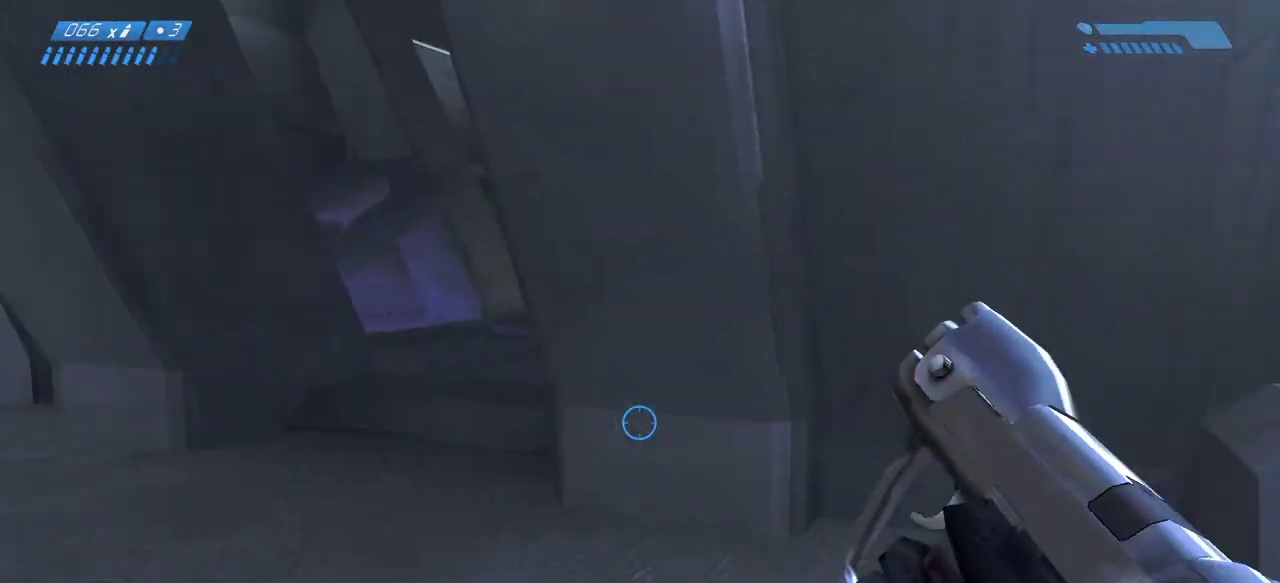
Gameplay with keyboard and mouse; each line is a JSON object with the keys and mouse buttons held at the frame after it. "events" lists presses ("down") and releases ("up") of "a", "ctrl", "d", "e", "f", "q", "r", "s", "shift", "space", "tab", "w", "mouse_left", "mouse_wheel", "mouse_right", "mouse_mb4" and "mouse_mb5" between this image and that frame as [ms after this image, input, new state], when the widget could be followed in between. "mouse_left", "mouse_wheel", "mouse_right", "mouse_mb4", "mouse_mb5" = the "left", "wheel", "right", "mb4", "mb5" buttons of the "mouse" list. No other keys are recorded. "wheel" means that the mouse wheel is clicked or scrolled. Mouse movement is not recorded.
{"keys": ["w"], "mouse": [], "events": [[33, "a", "up"]]}
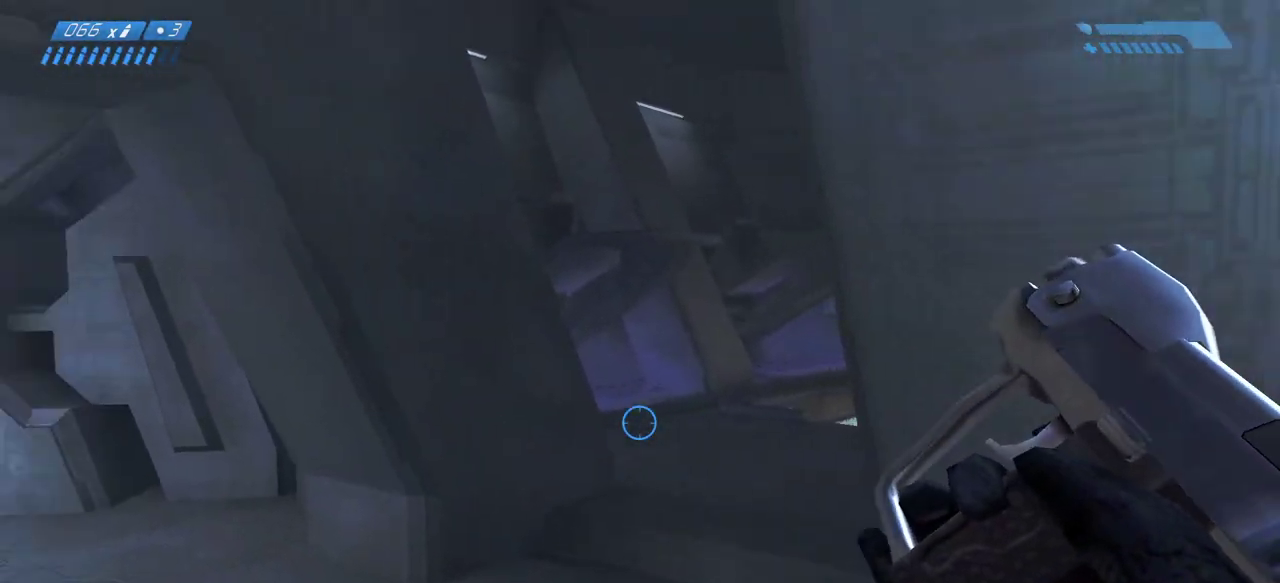
{"keys": ["w"], "mouse": [], "events": []}
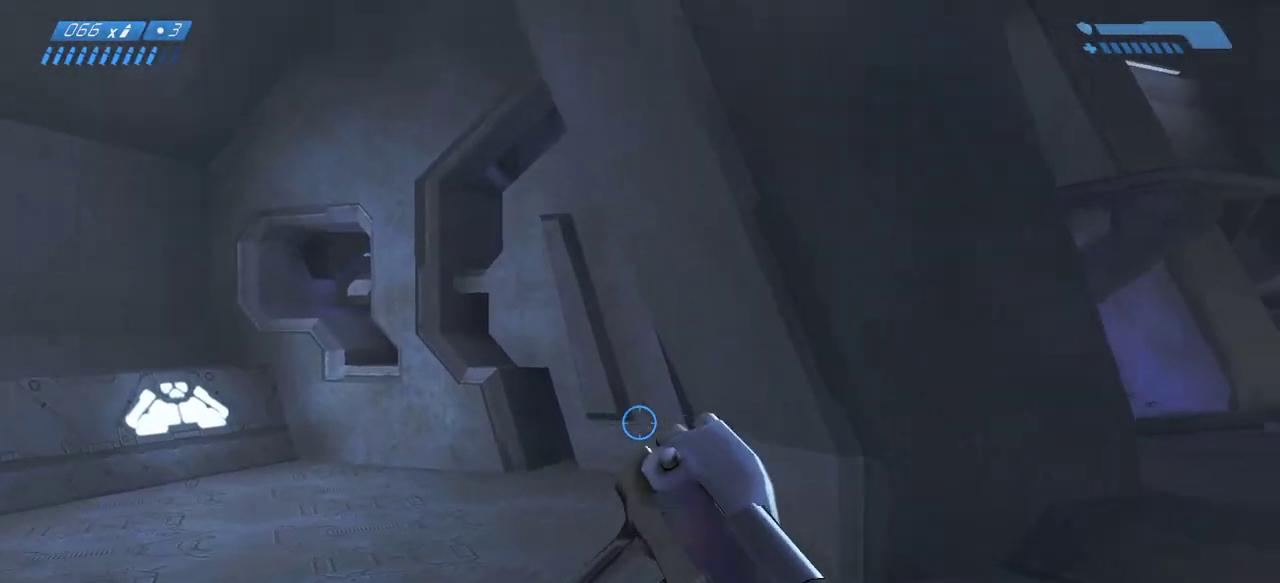
{"keys": ["w"], "mouse": [], "events": []}
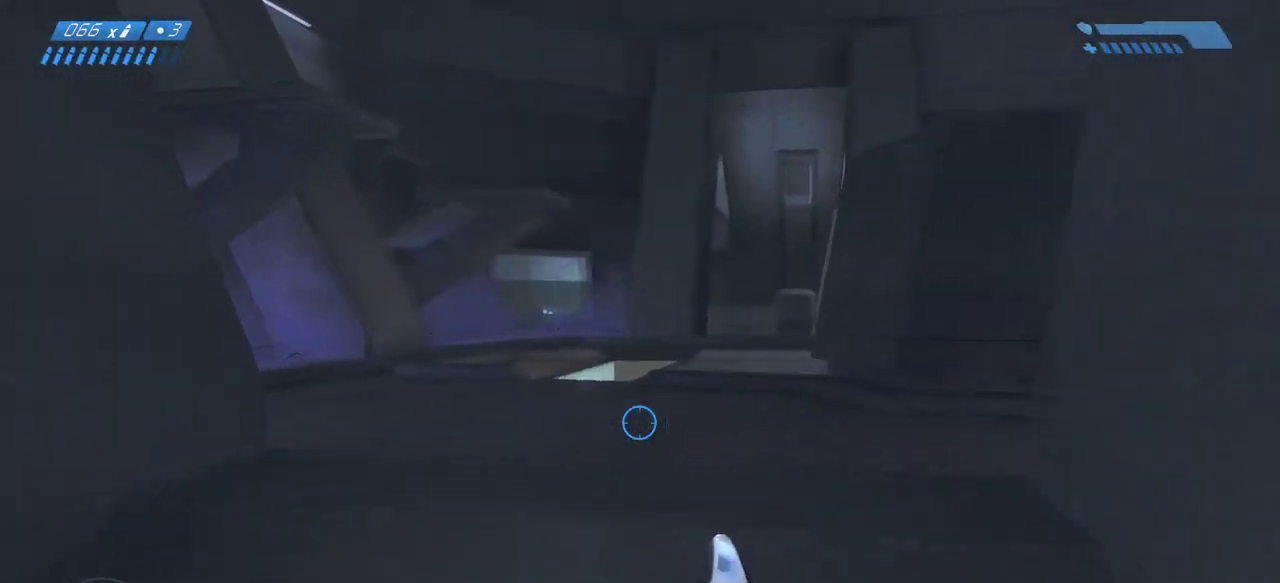
{"keys": ["w"], "mouse": [], "events": []}
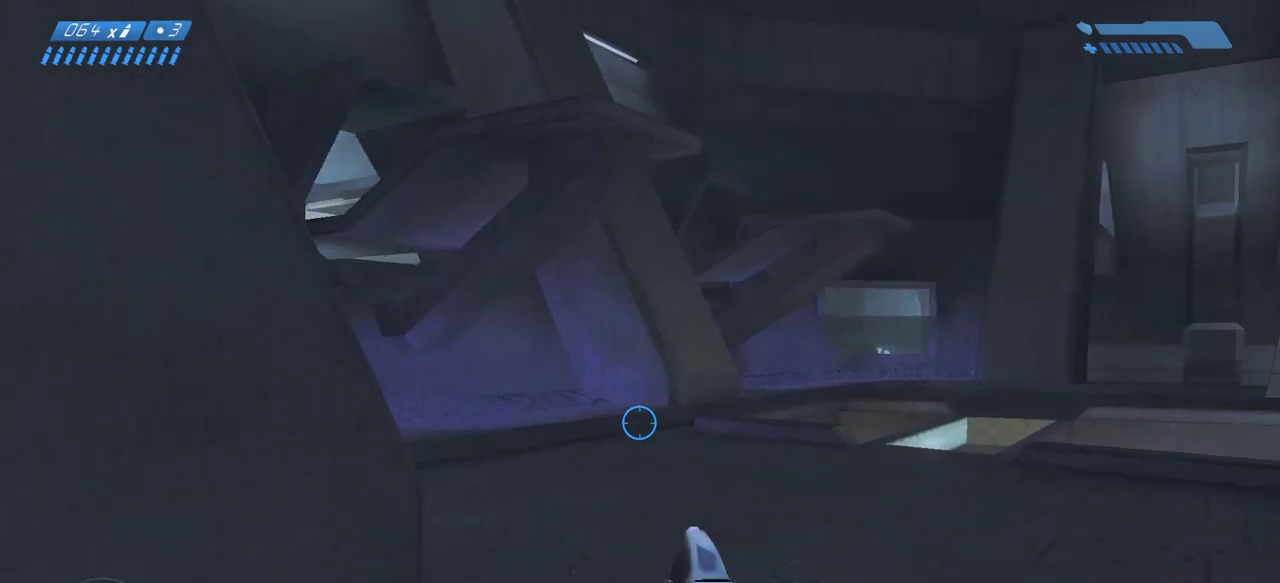
{"keys": ["w"], "mouse": [], "events": []}
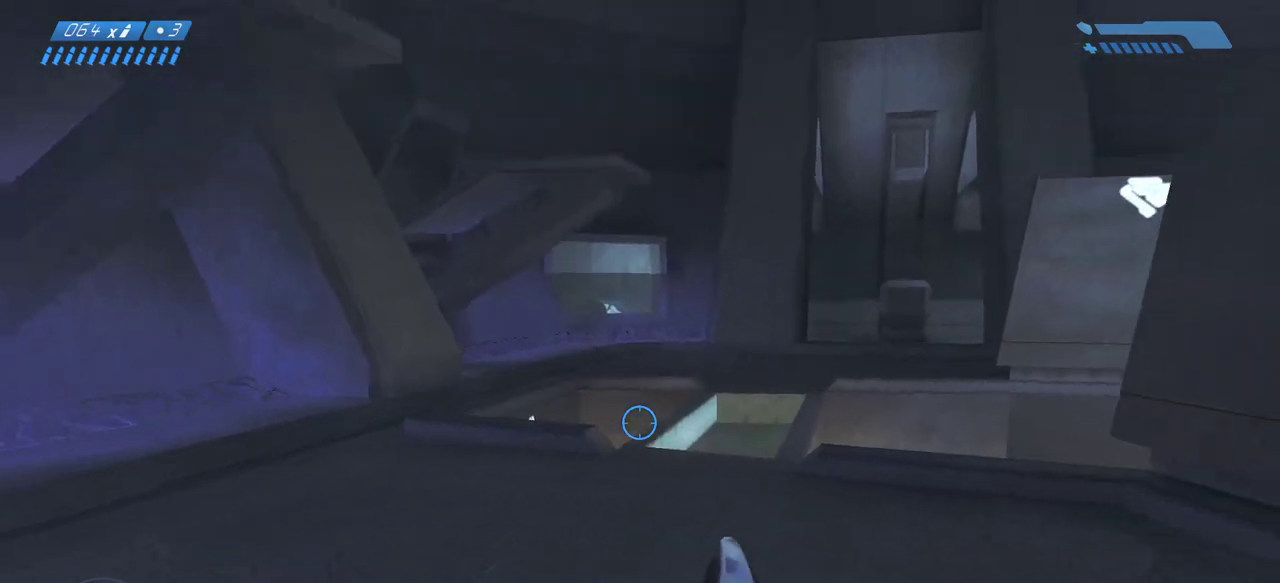
{"keys": [], "mouse": [], "events": [[200, "w", "up"], [283, "a", "down"], [367, "a", "up"], [367, "s", "down"], [500, "s", "up"]]}
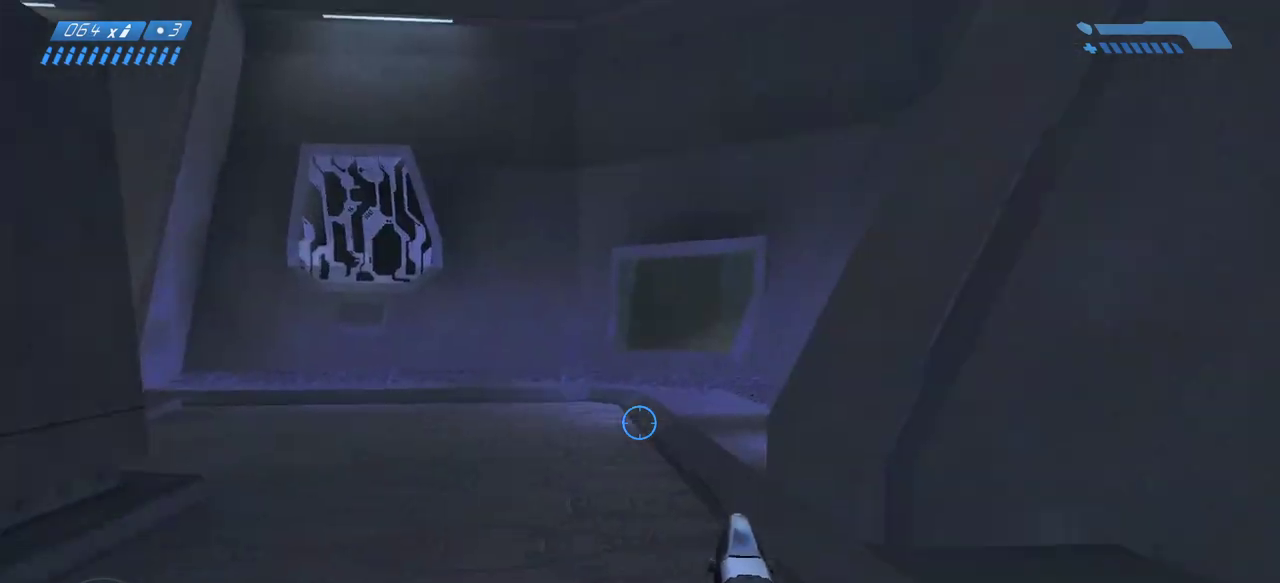
{"keys": ["ctrl"], "mouse": [], "events": [[283, "ctrl", "down"], [400, "ctrl", "up"], [500, "ctrl", "down"]]}
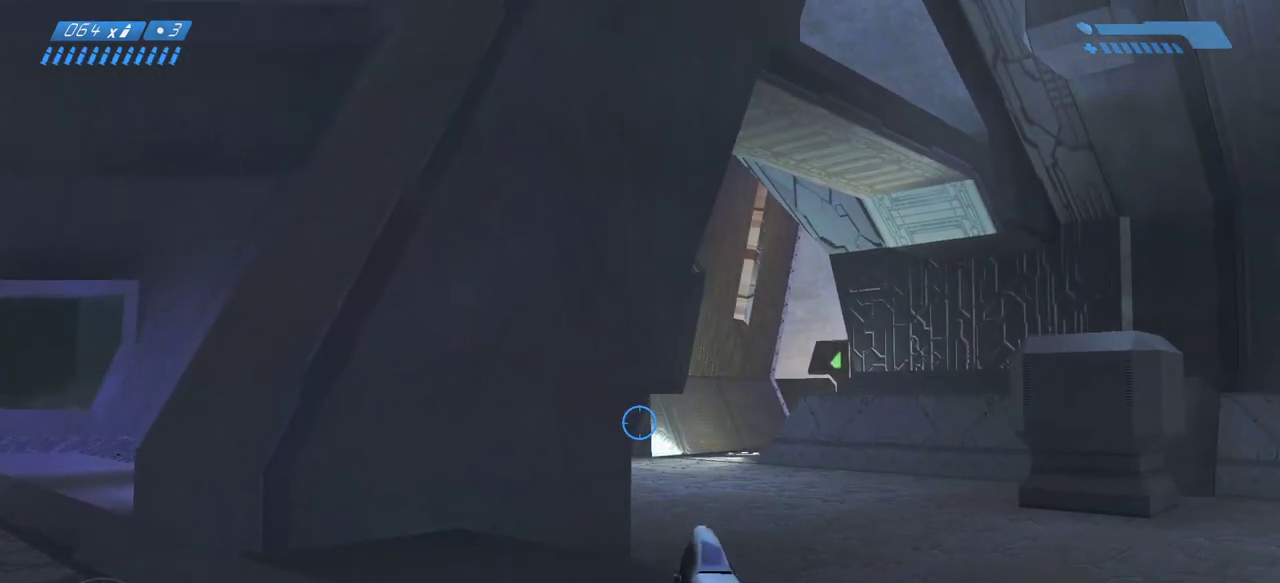
{"keys": ["w"], "mouse": [], "events": [[83, "ctrl", "up"], [167, "ctrl", "down"], [267, "ctrl", "up"], [350, "w", "down"]]}
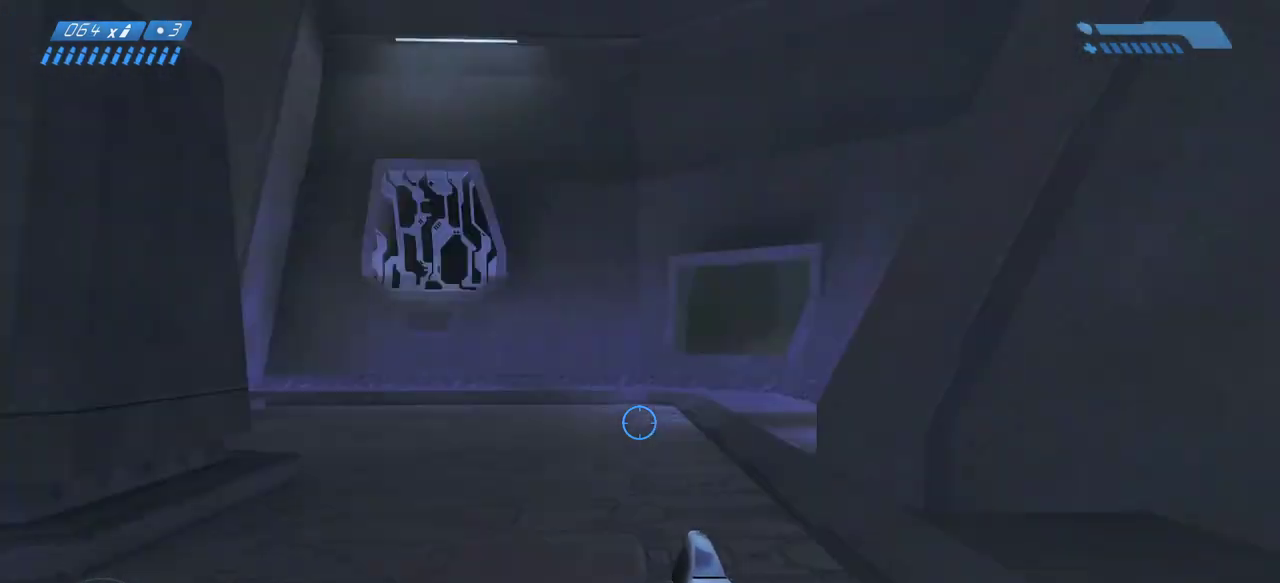
{"keys": ["w"], "mouse": [], "events": []}
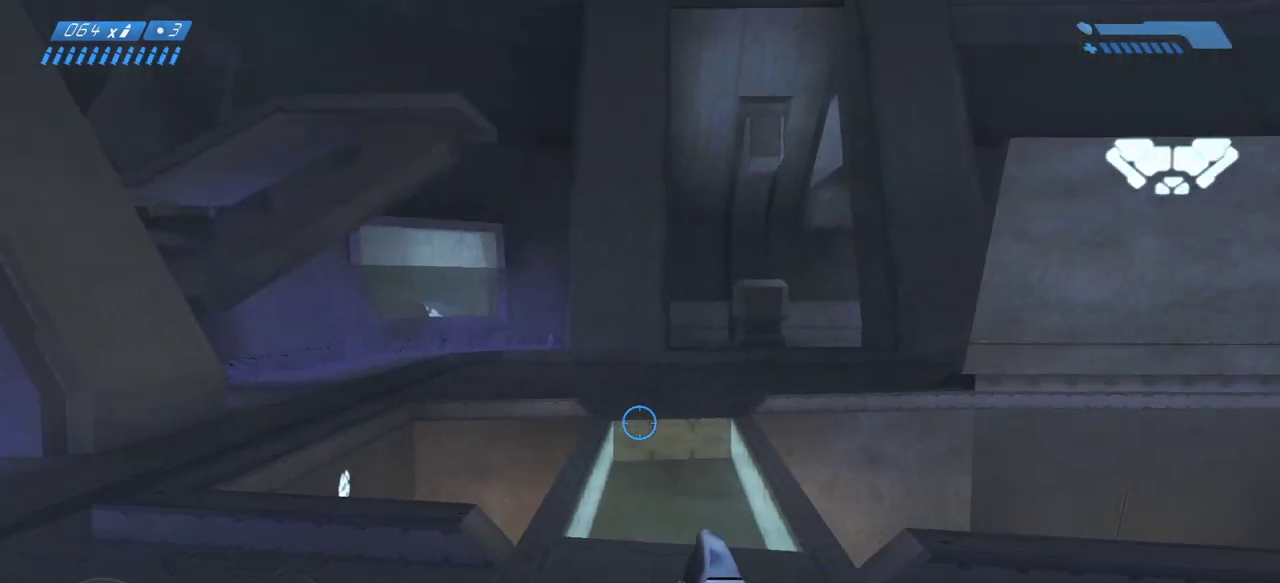
{"keys": ["w"], "mouse": [], "events": []}
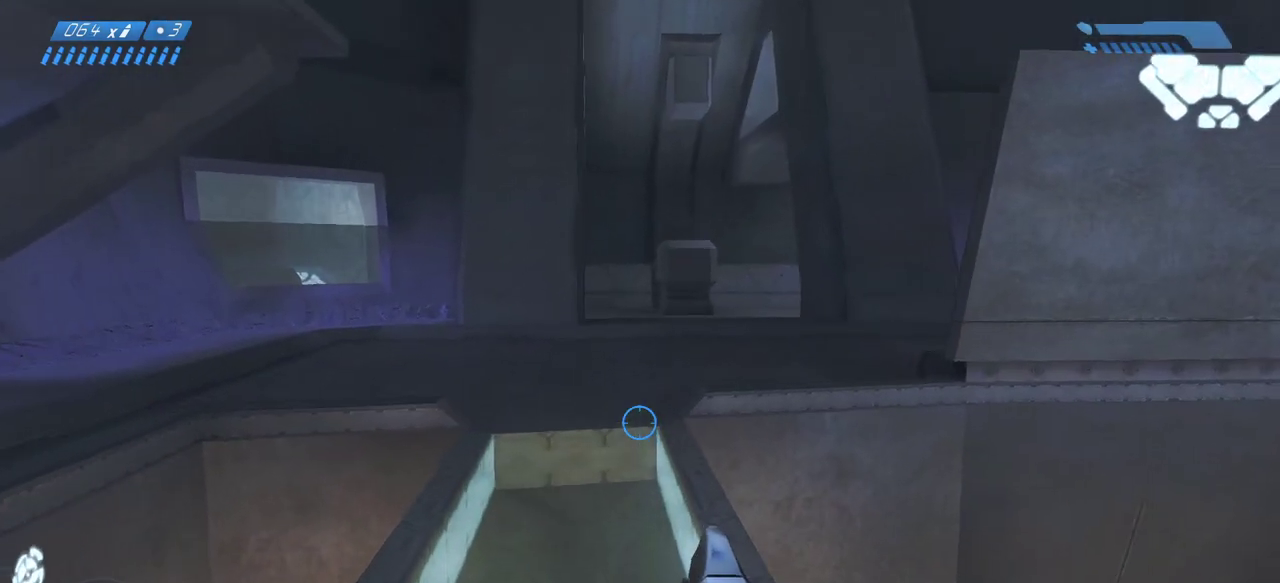
{"keys": ["w"], "mouse": [], "events": [[217, "space", "down"], [317, "space", "up"]]}
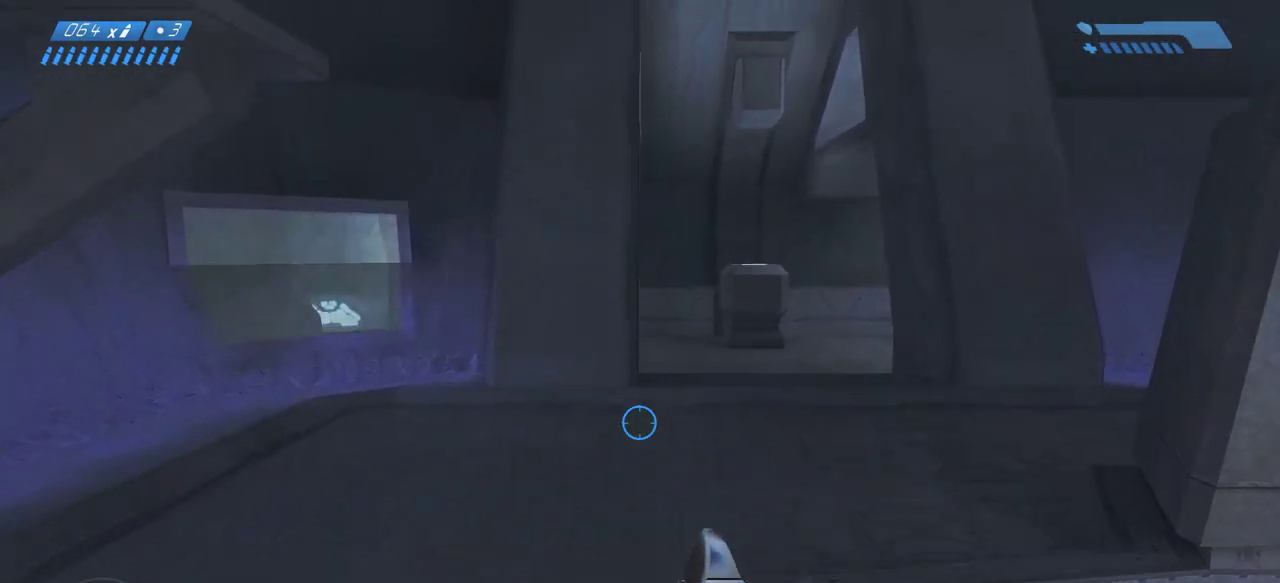
{"keys": ["d", "w"], "mouse": [], "events": [[433, "d", "down"]]}
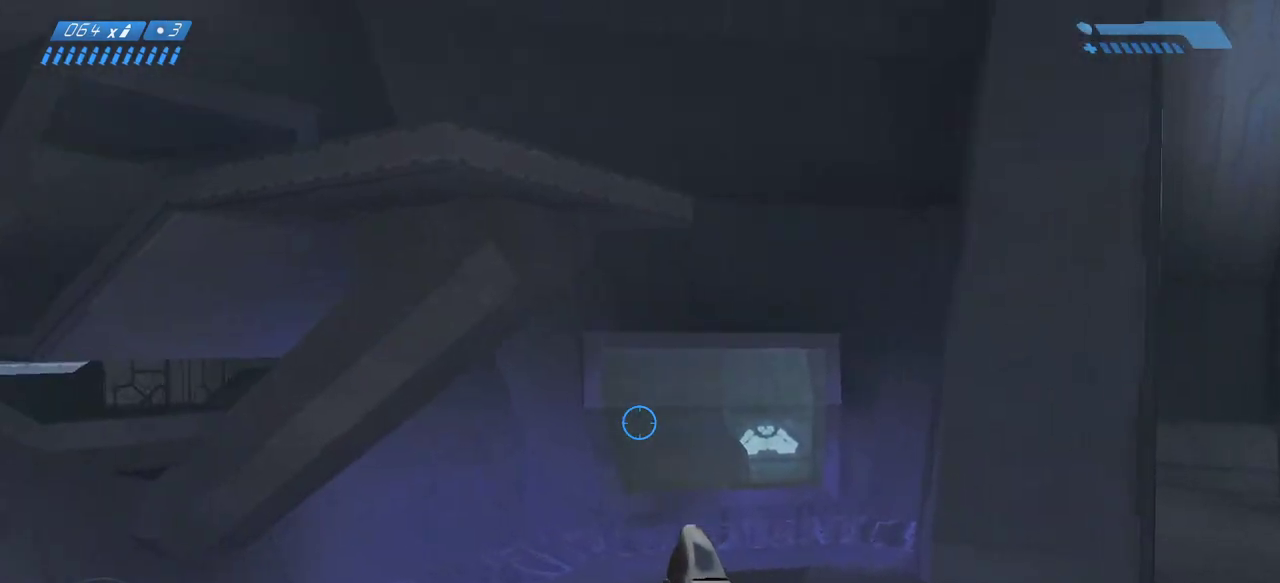
{"keys": ["w"], "mouse": [], "events": [[183, "mouse_left", "down"], [233, "d", "up"], [283, "mouse_left", "up"]]}
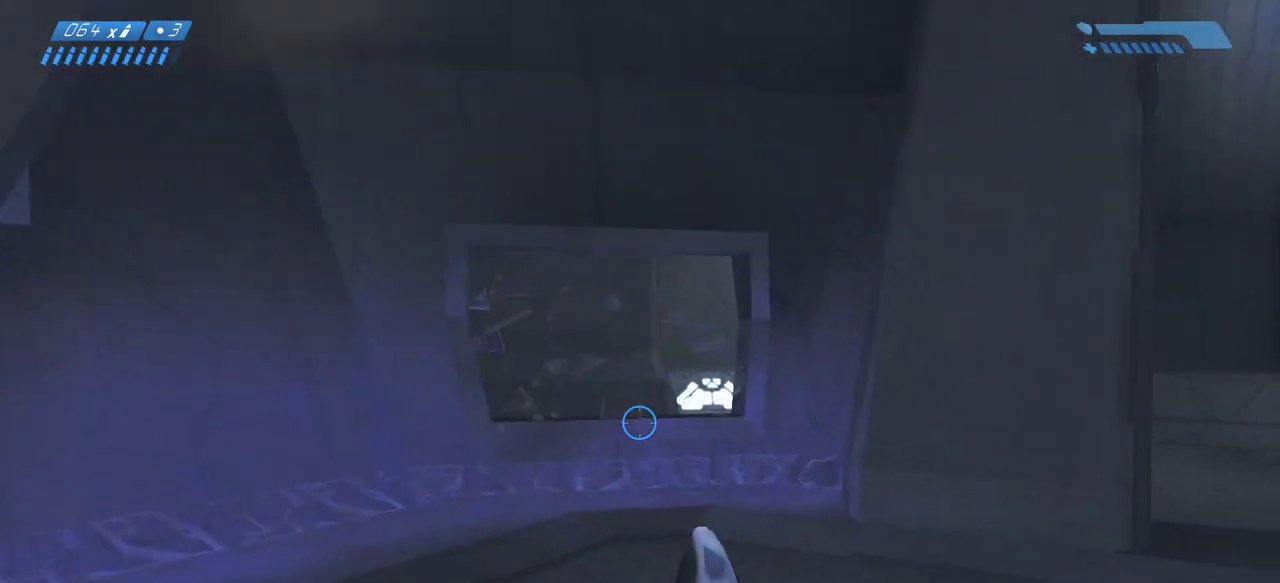
{"keys": ["w"], "mouse": [], "events": [[217, "r", "down"], [267, "r", "up"], [350, "r", "down"], [433, "r", "up"]]}
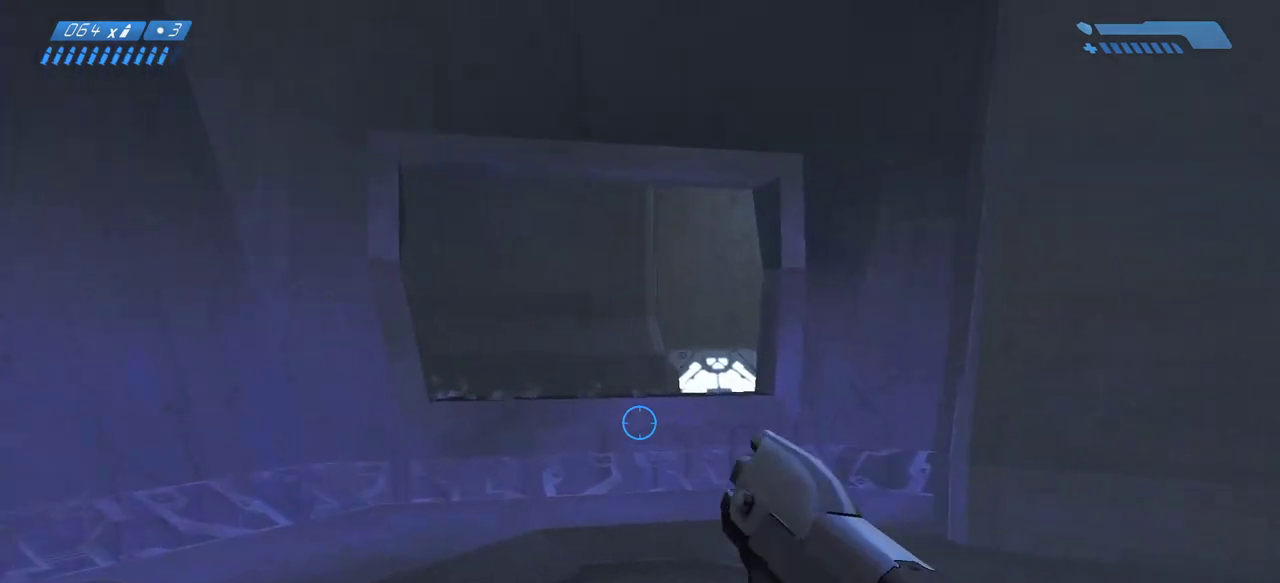
{"keys": ["w"], "mouse": [], "events": [[250, "space", "down"], [367, "space", "up"]]}
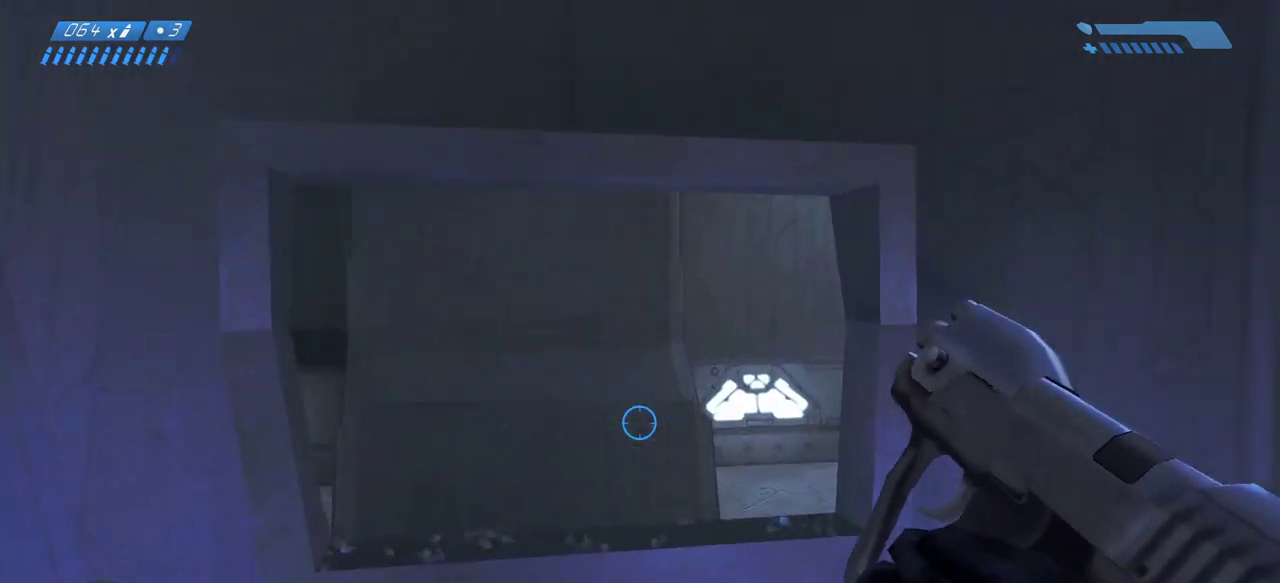
{"keys": ["d", "w"], "mouse": [], "events": [[167, "d", "down"]]}
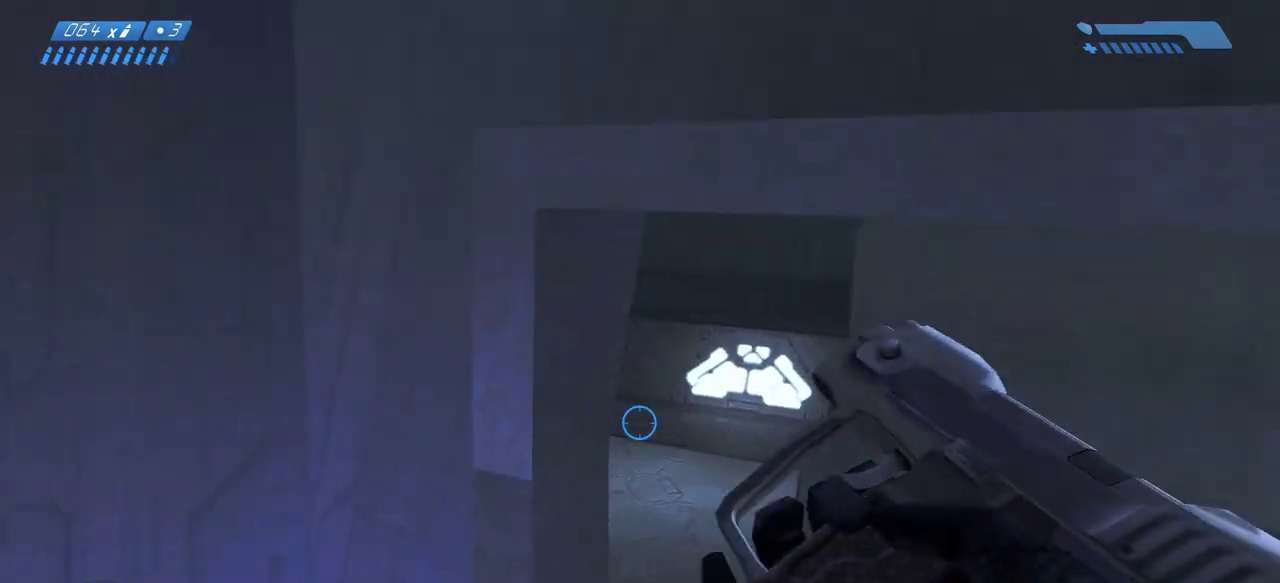
{"keys": ["d", "w"], "mouse": [], "events": [[67, "w", "up"], [483, "w", "down"]]}
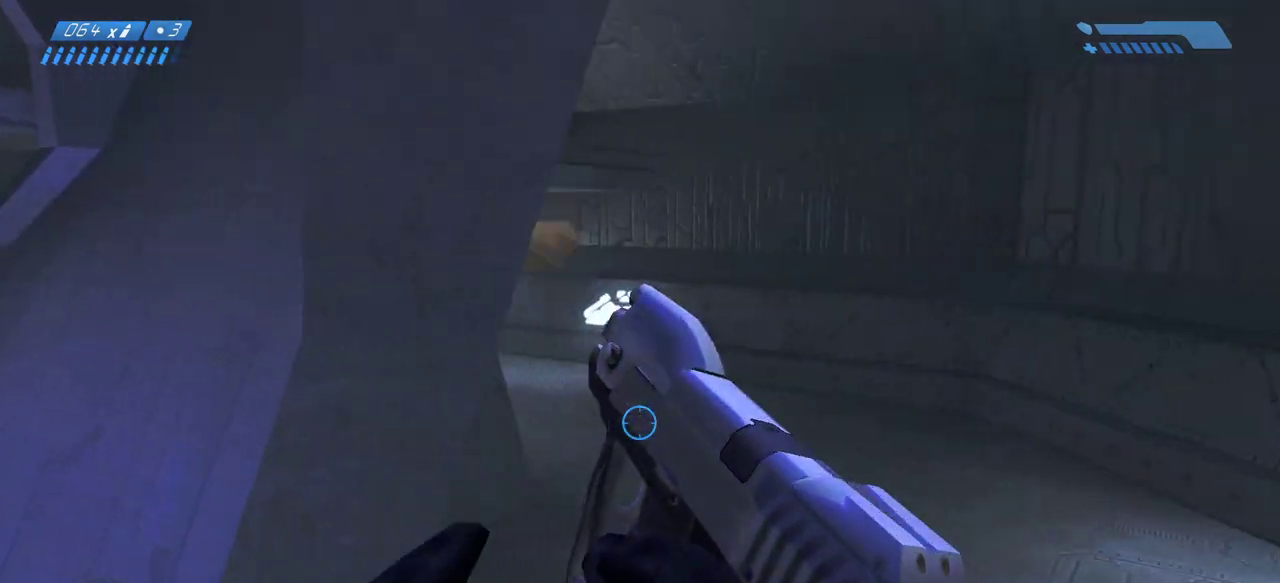
{"keys": ["d"], "mouse": [], "events": [[417, "w", "up"]]}
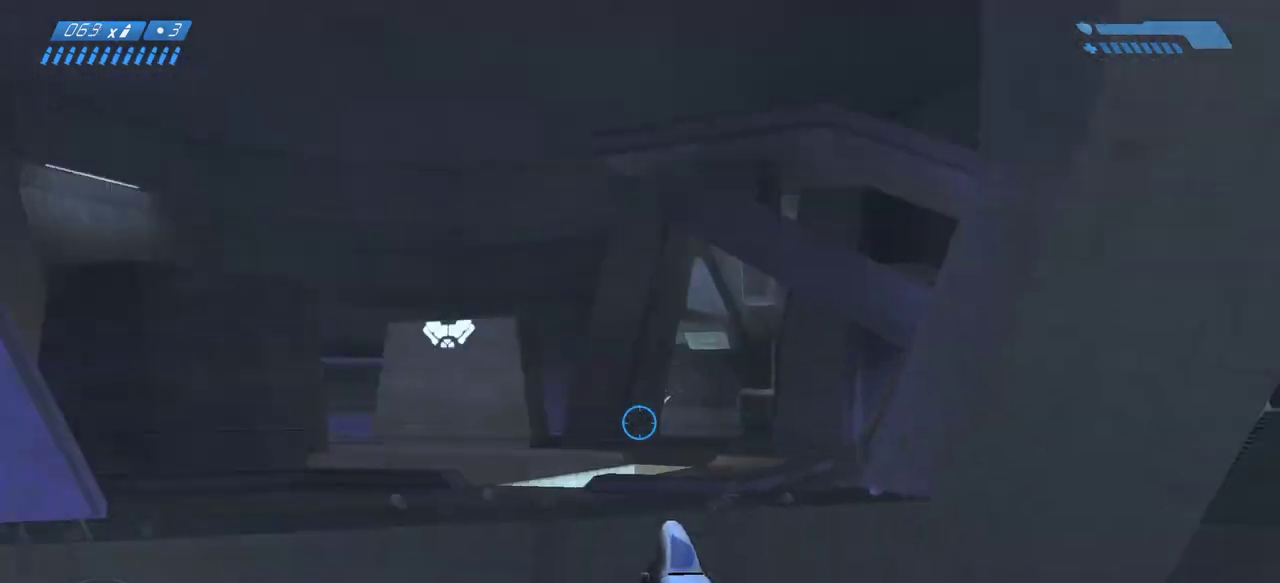
{"keys": ["w"], "mouse": [], "events": [[267, "w", "down"], [383, "d", "up"]]}
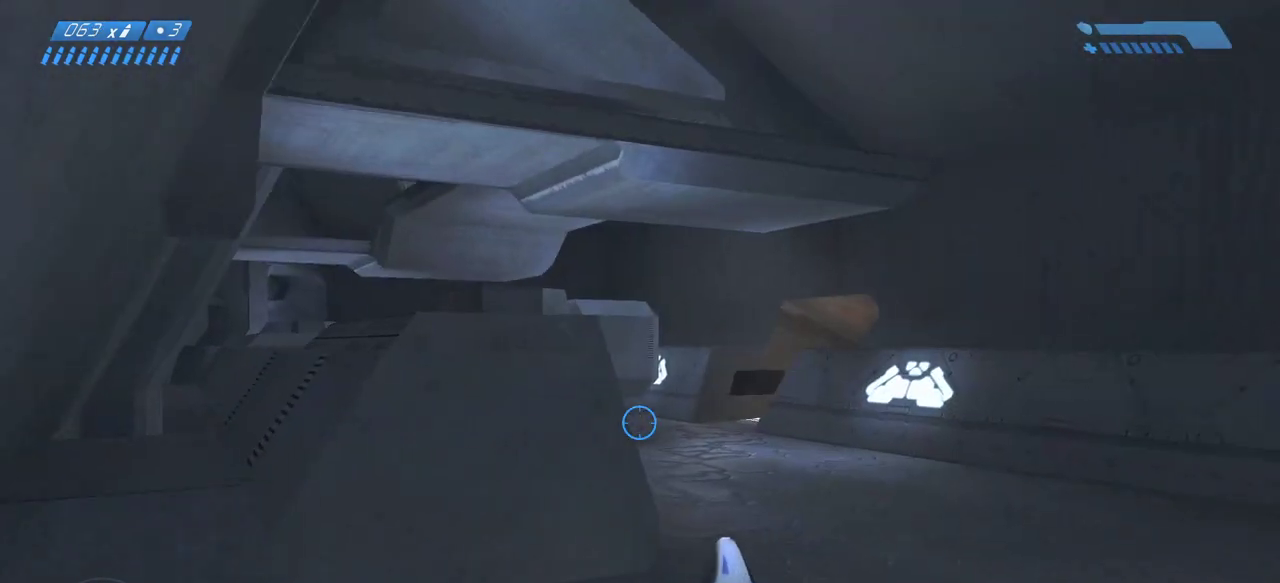
{"keys": ["w"], "mouse": [], "events": []}
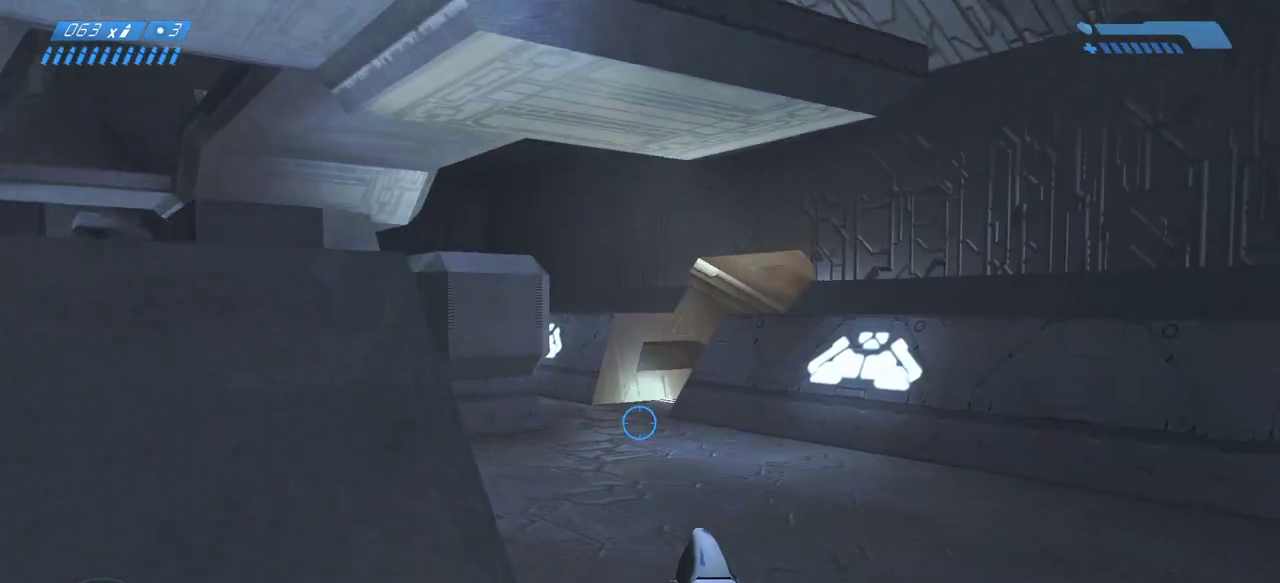
{"keys": ["w"], "mouse": [], "events": [[200, "d", "down"], [283, "d", "up"]]}
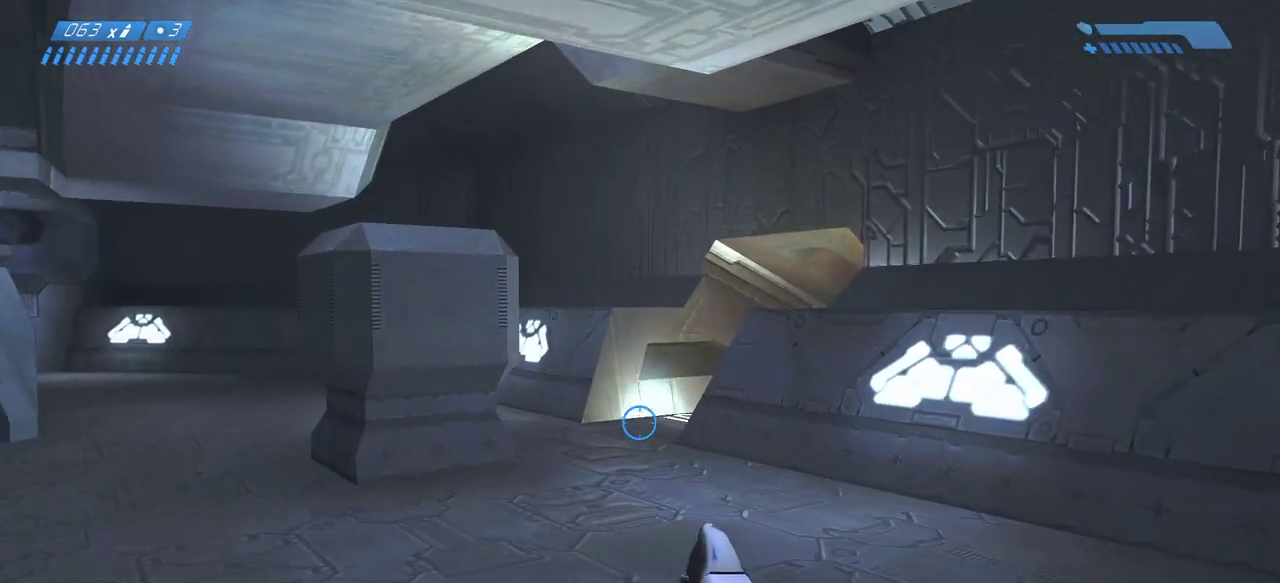
{"keys": ["w"], "mouse": [], "events": []}
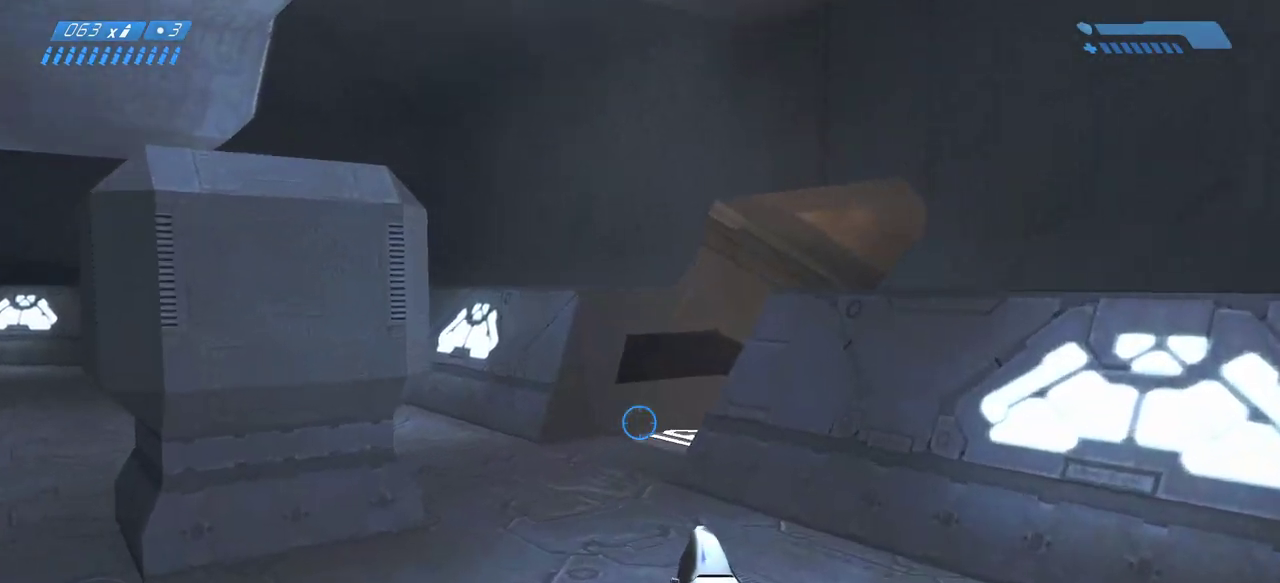
{"keys": ["w"], "mouse": [], "events": [[283, "space", "down"], [400, "space", "up"]]}
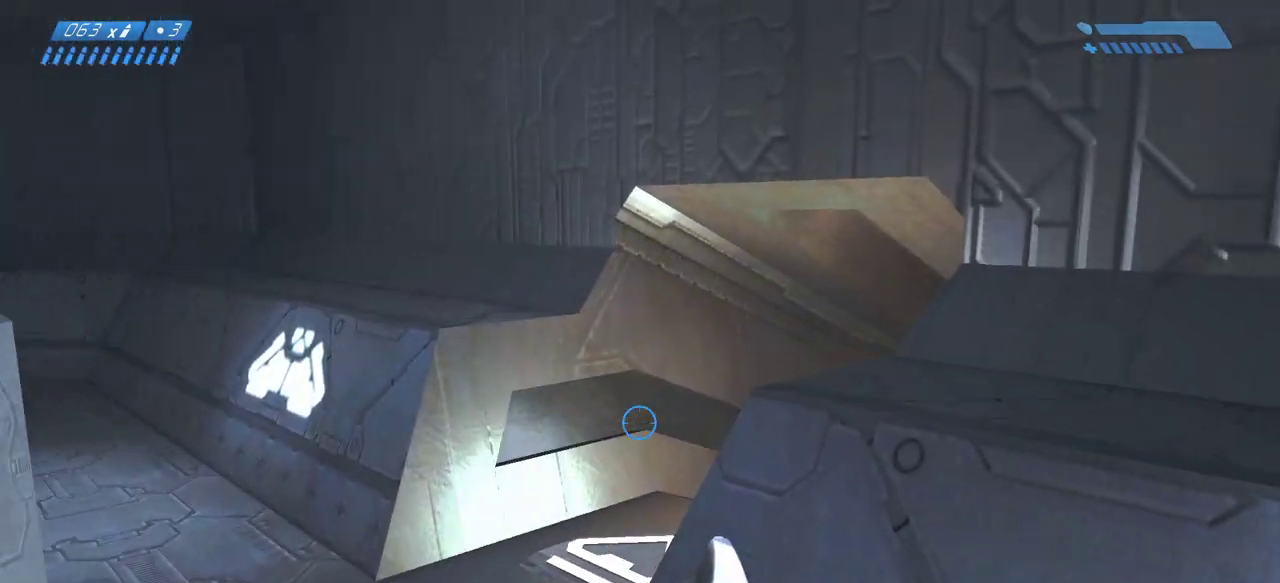
{"keys": ["f", "w"], "mouse": [], "events": [[350, "f", "down"]]}
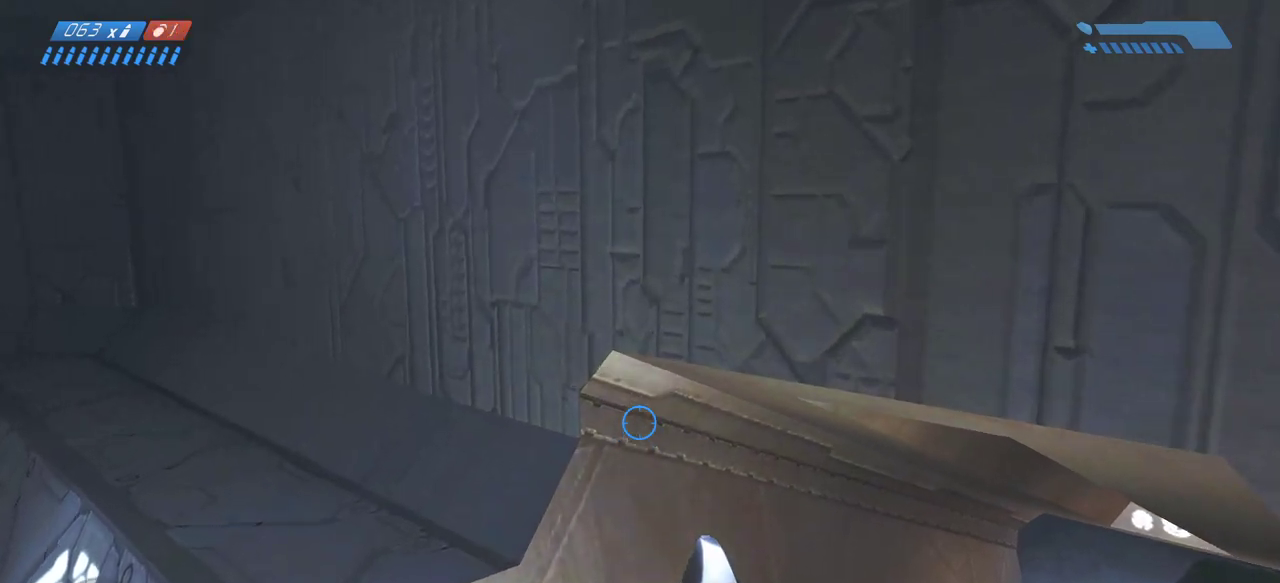
{"keys": ["w"], "mouse": [], "events": [[67, "f", "up"]]}
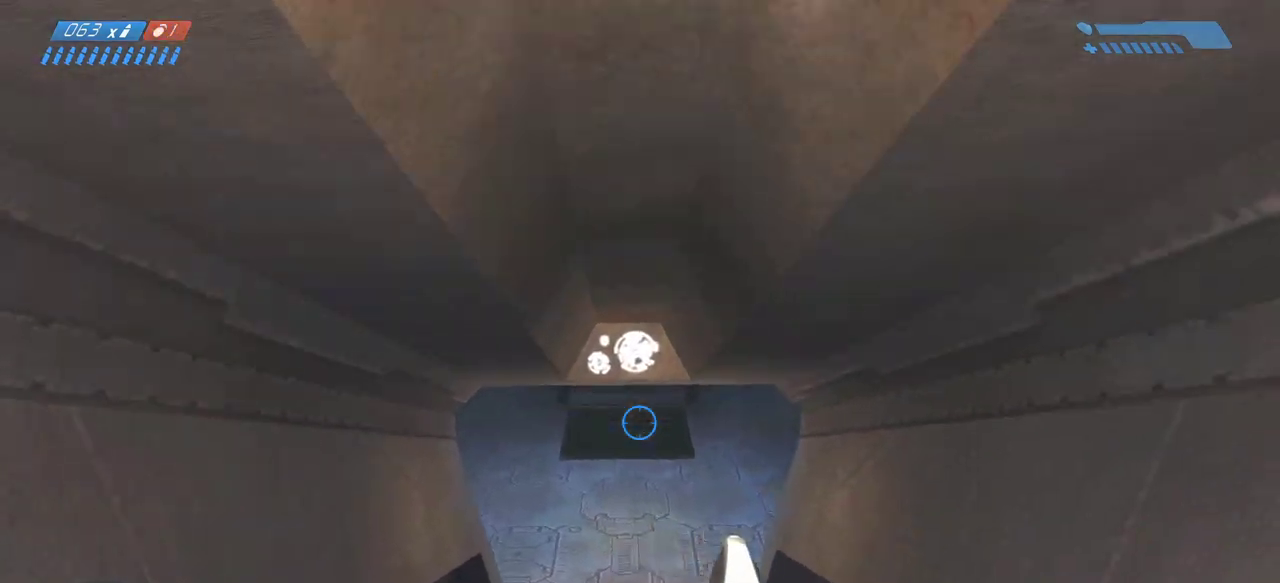
{"keys": ["w"], "mouse": [], "events": [[83, "f", "down"], [250, "f", "up"]]}
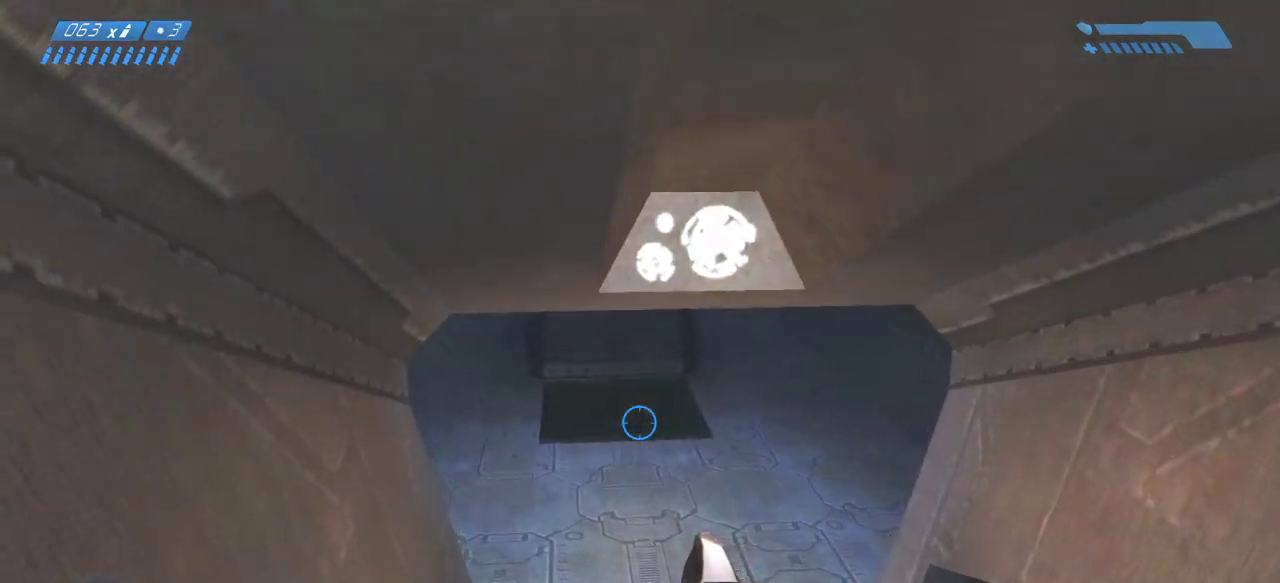
{"keys": ["w"], "mouse": [], "events": [[367, "f", "down"], [467, "f", "up"]]}
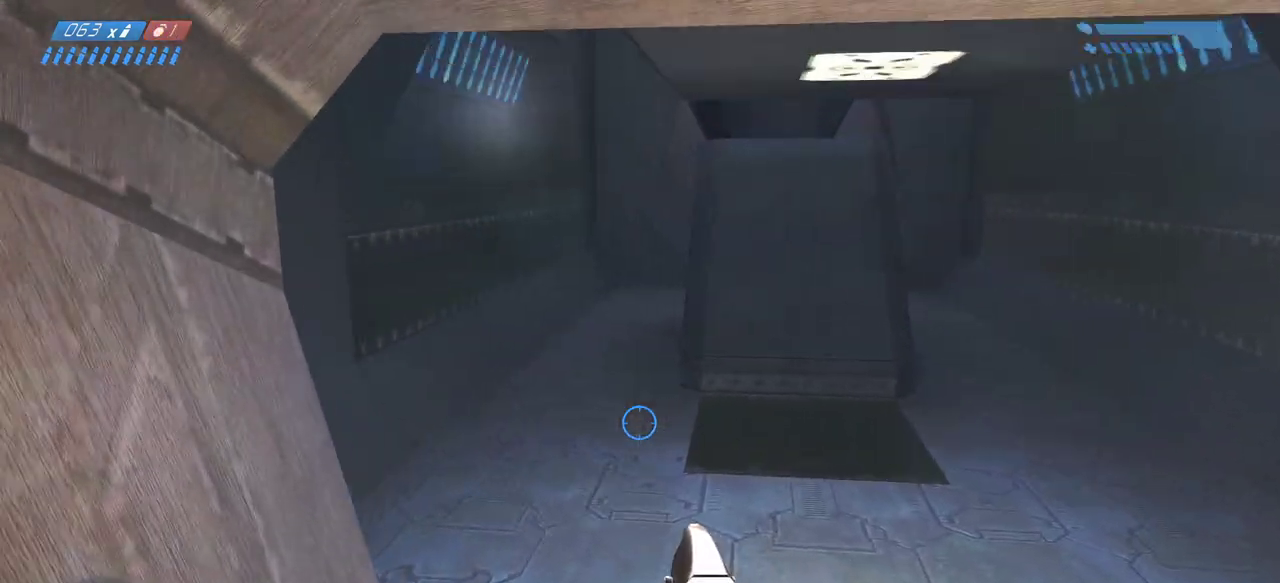
{"keys": ["w"], "mouse": [], "events": []}
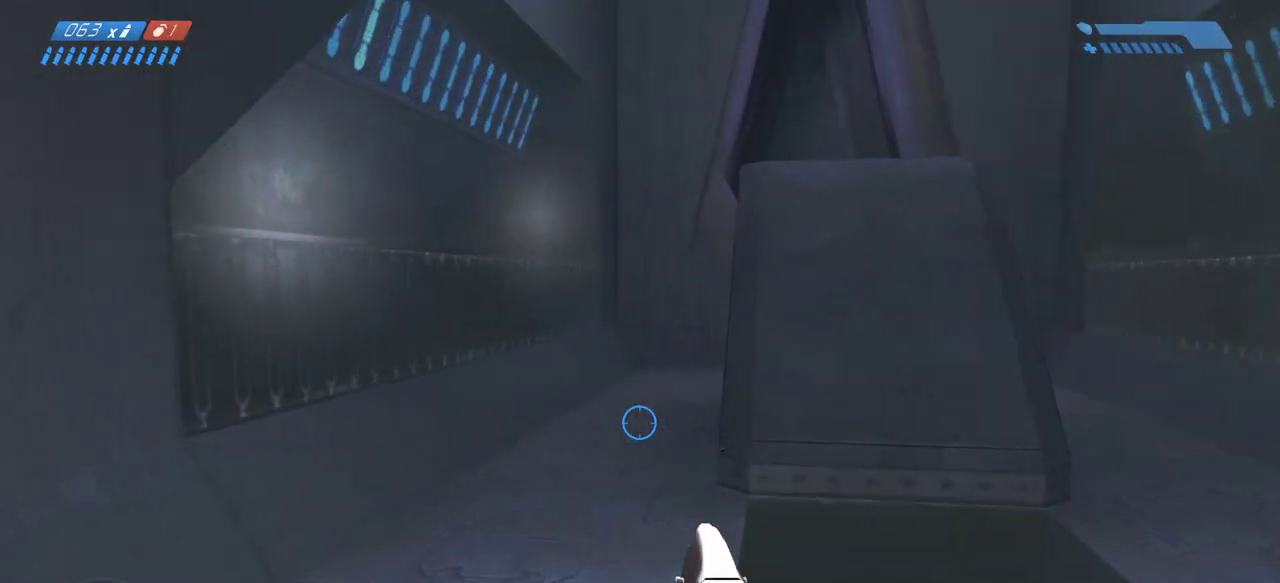
{"keys": ["w"], "mouse": [], "events": []}
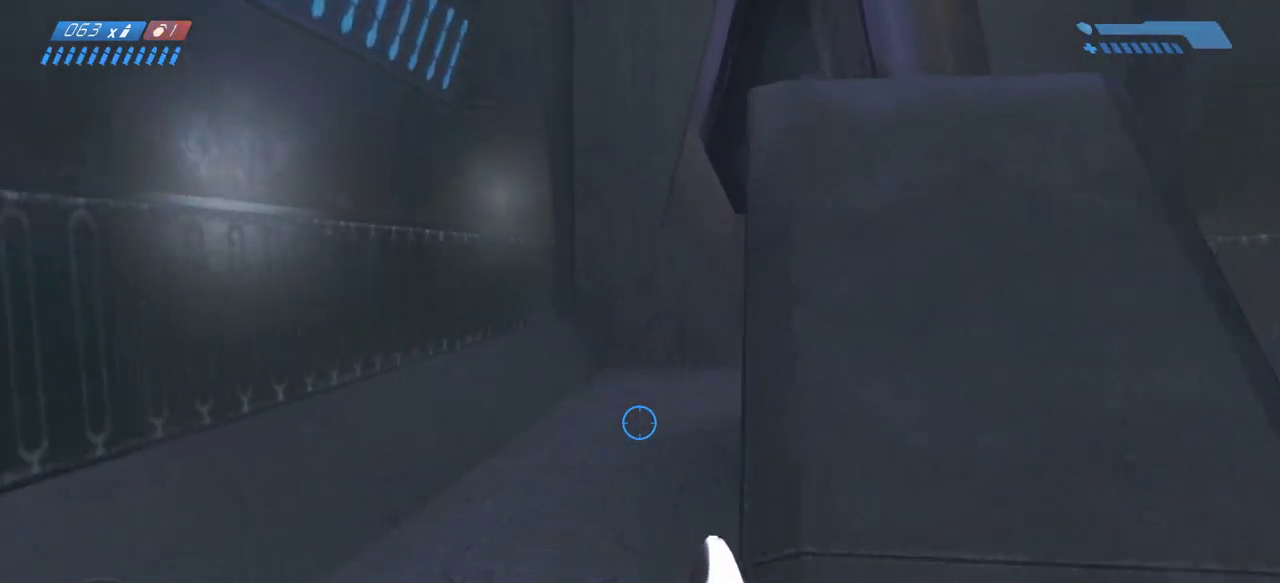
{"keys": ["w"], "mouse": [], "events": []}